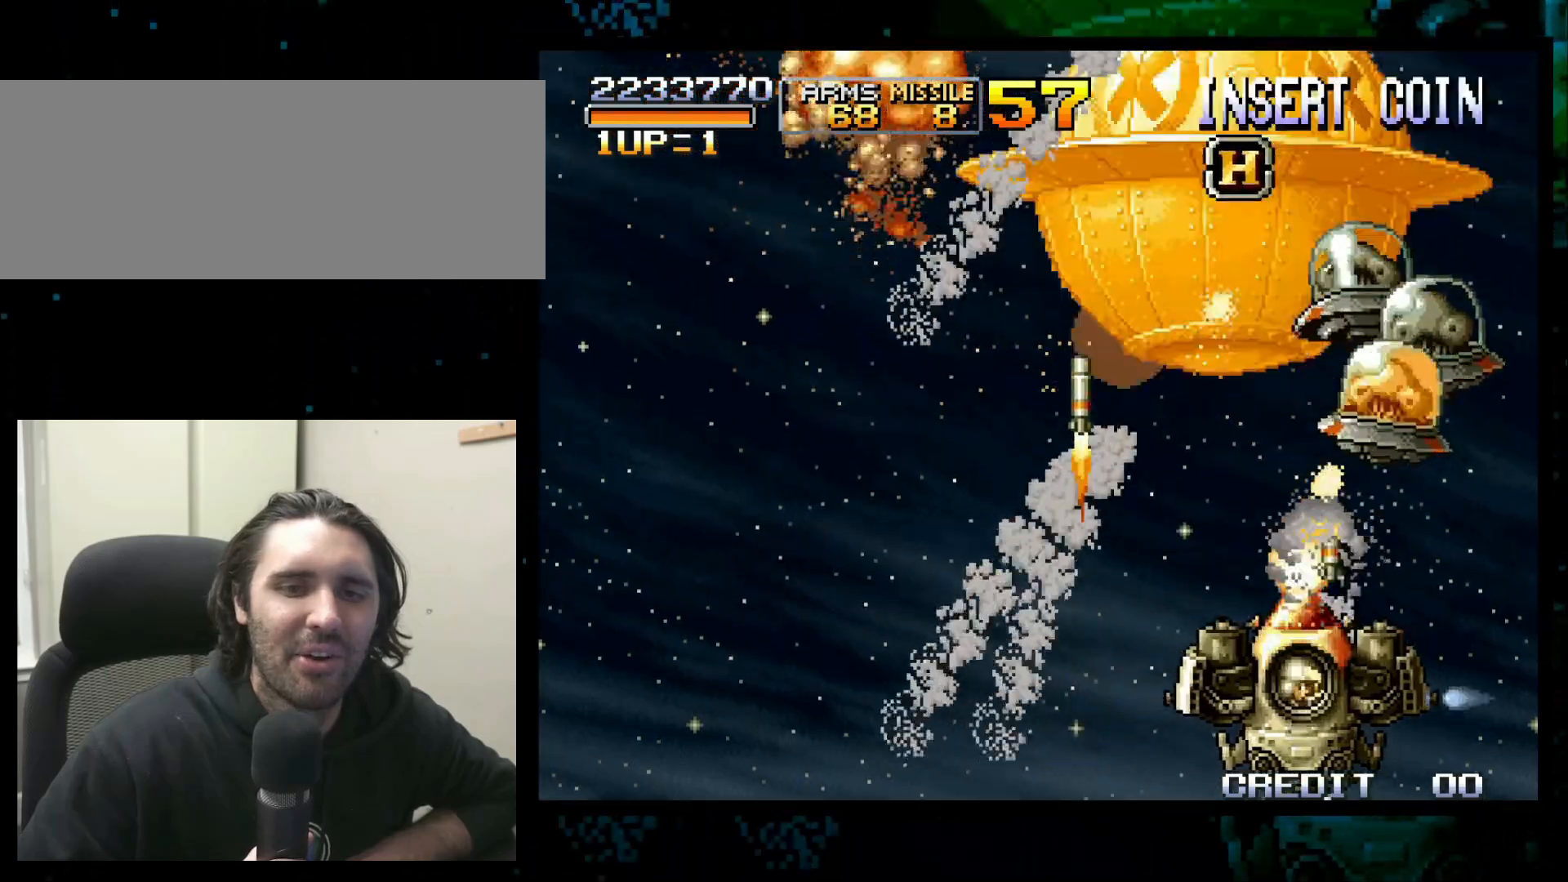
Gameplay with a controller (arcade stick); each line is a JSON object with the inputs held at the frame after it (dt_ms = milliseconds from this image to that frame). "button_events" lists button changes between this image and that frame as [ms after this image, input, new state], when the widget could be followed in between (sticks are given only as held states). Not read: L3 R3.
{"dt_ms": 1000, "buttons": [], "left_stick": "left"}
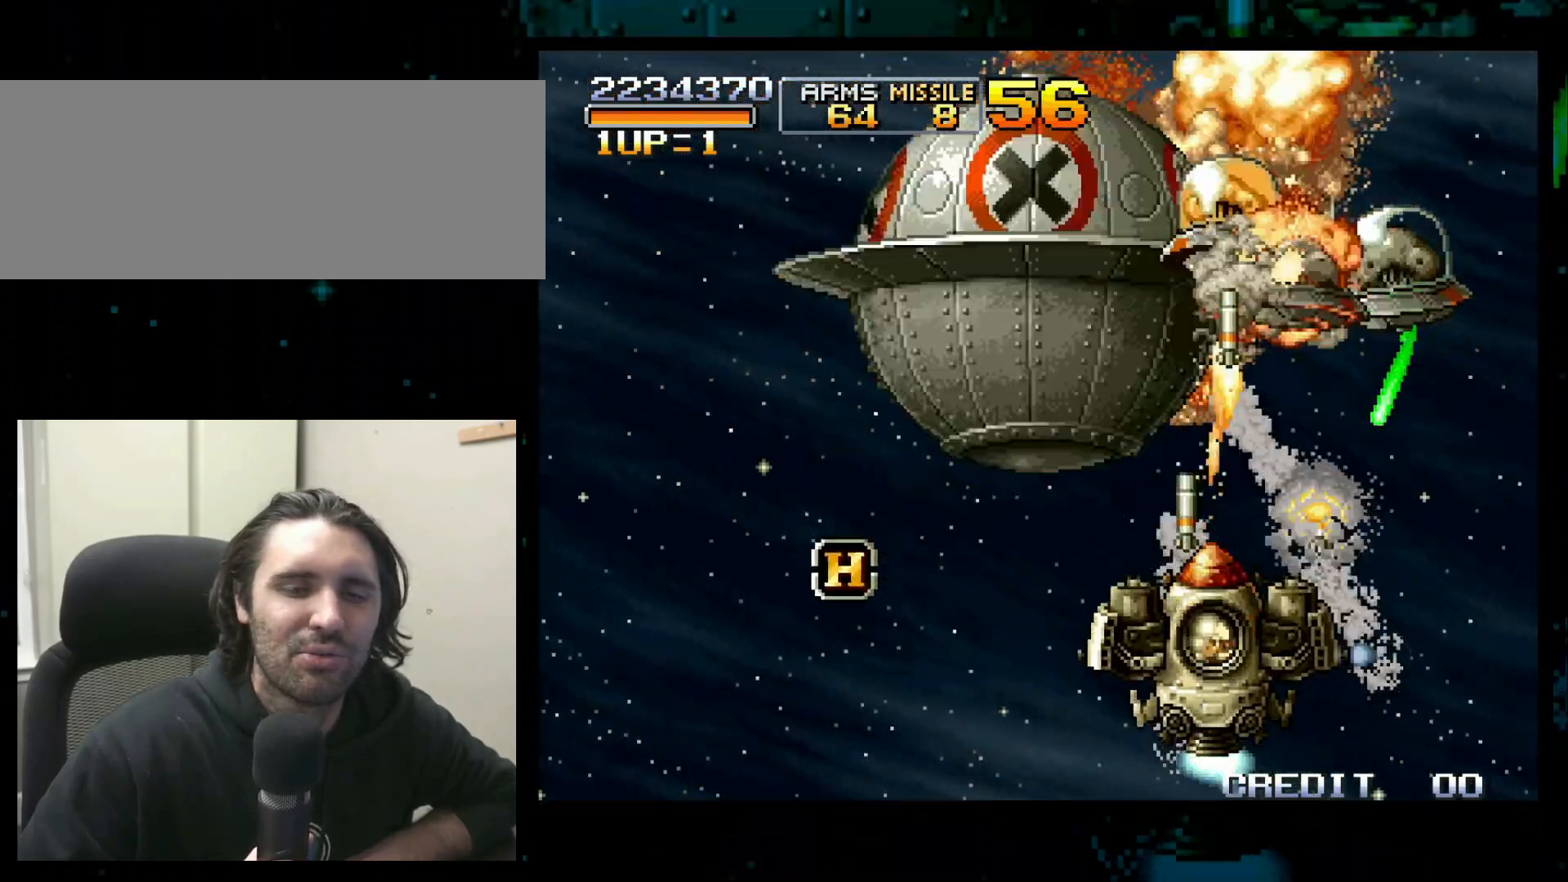
{"dt_ms": 500, "buttons": [], "left_stick": "up", "button_events": []}
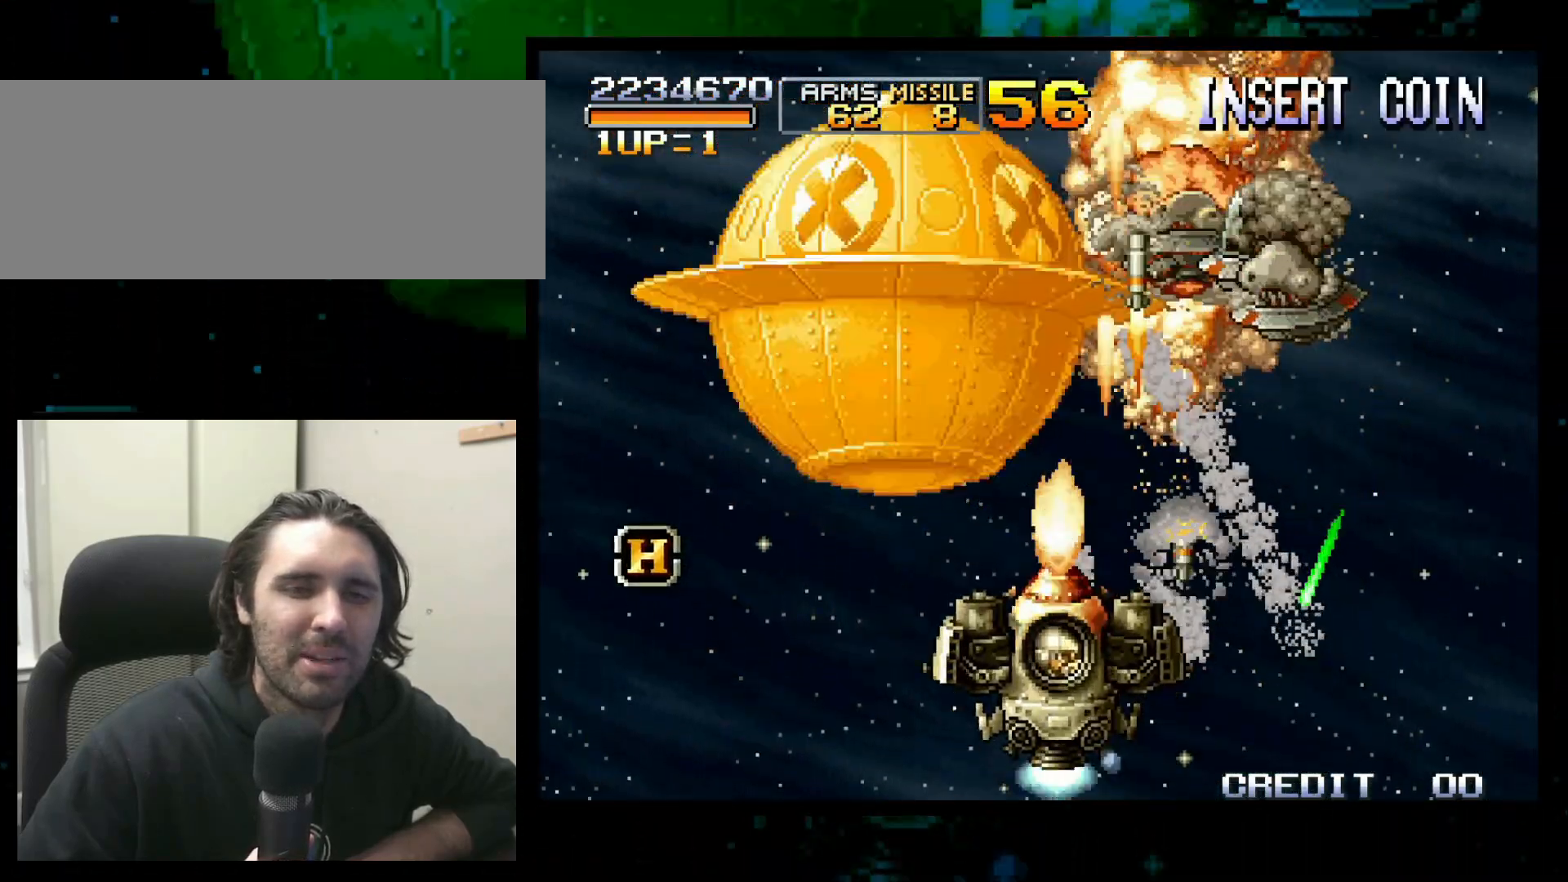
{"dt_ms": 500, "buttons": [], "left_stick": "left", "button_events": []}
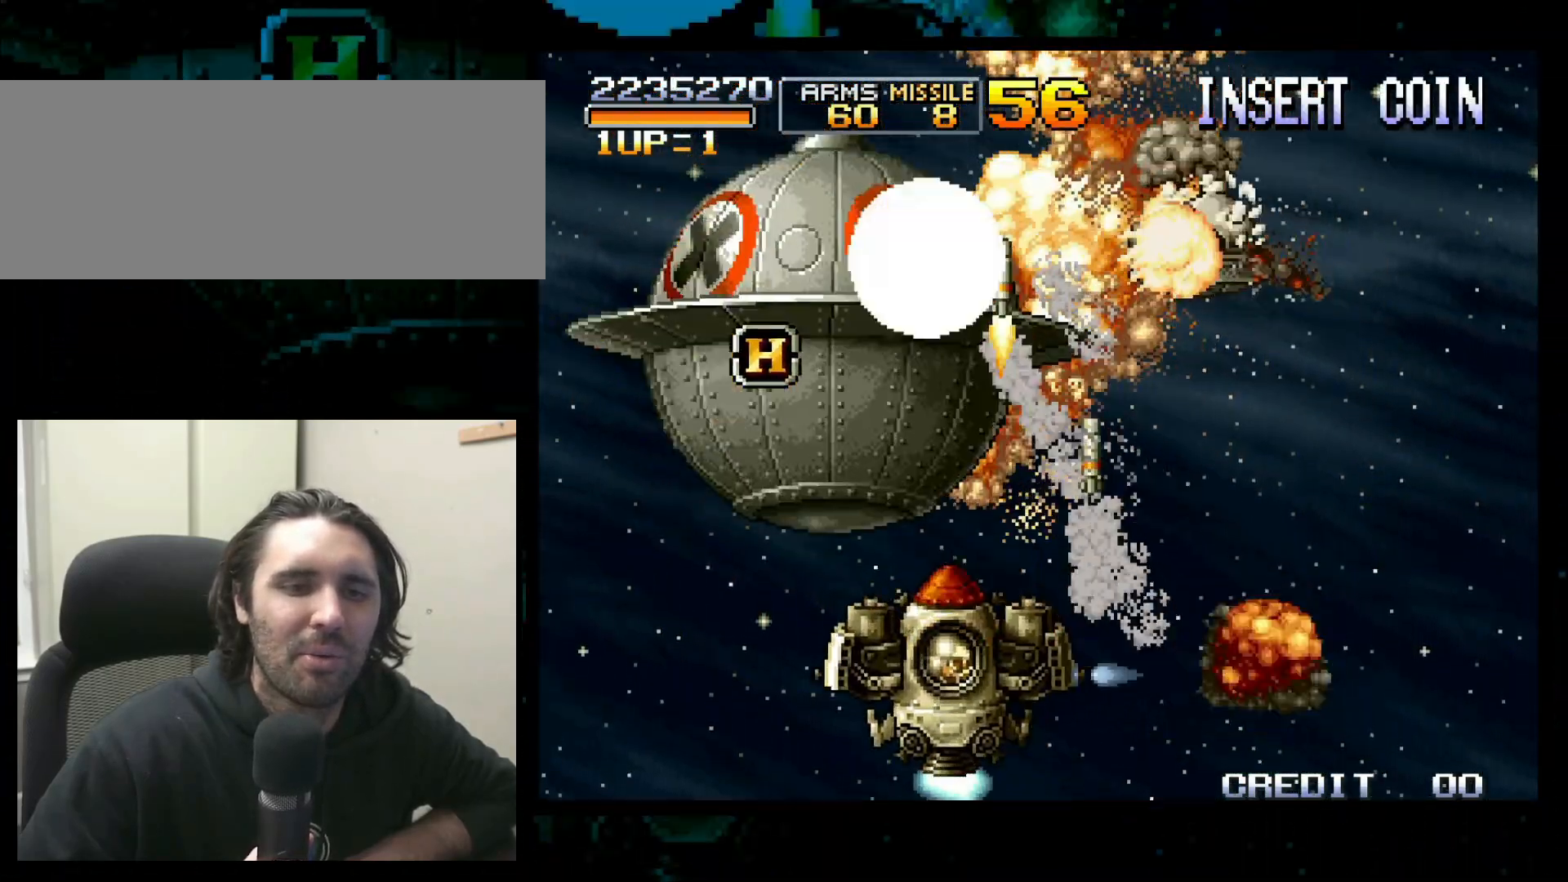
{"dt_ms": 1000, "buttons": [], "left_stick": "center"}
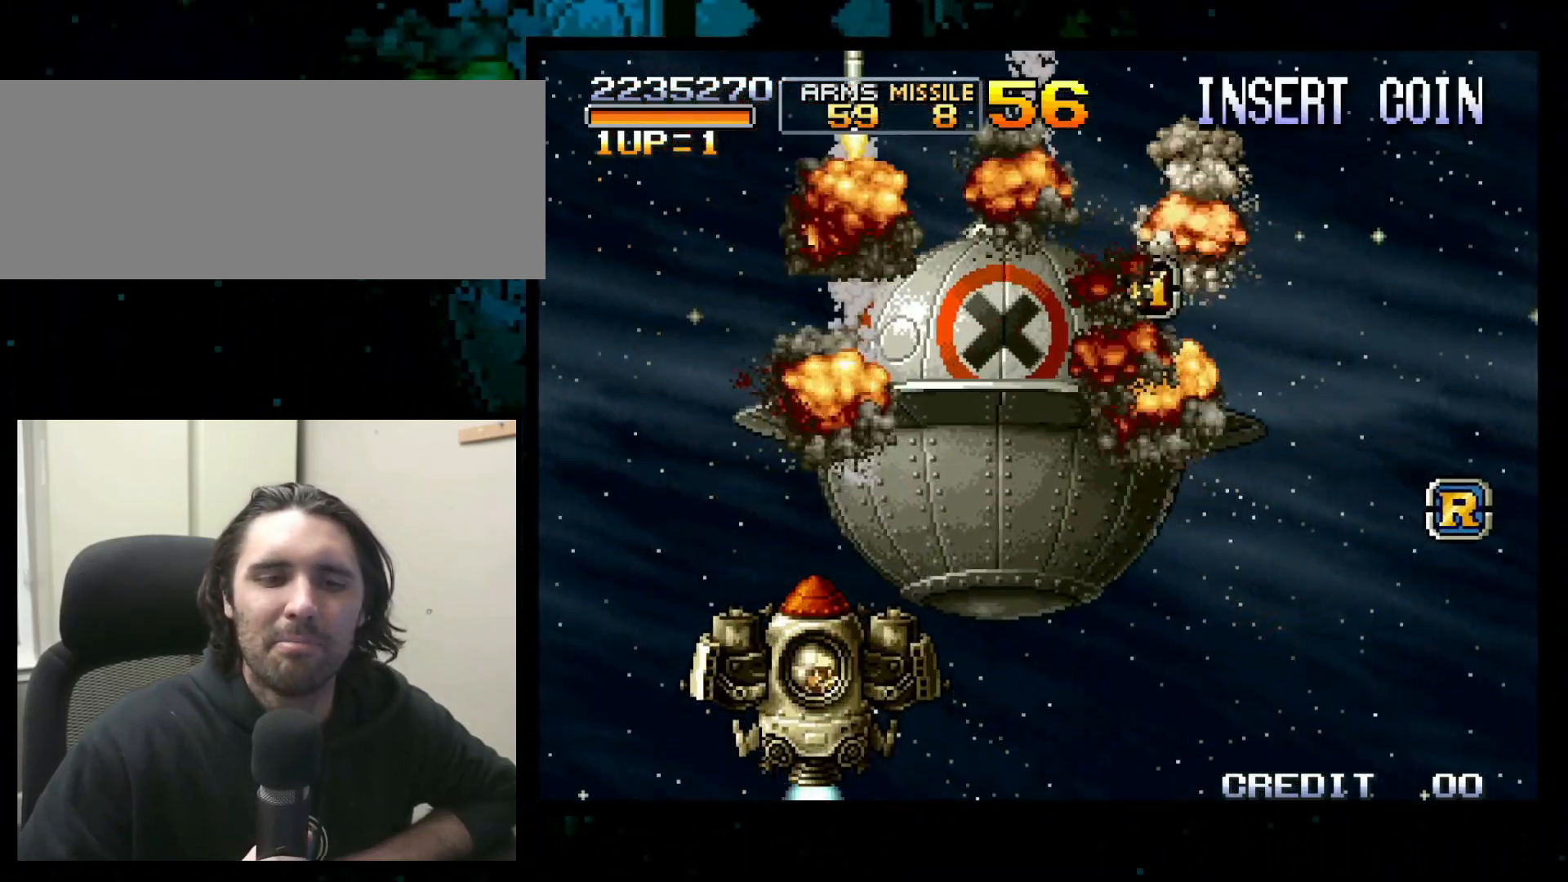
{"dt_ms": 500, "buttons": [], "left_stick": "center", "button_events": []}
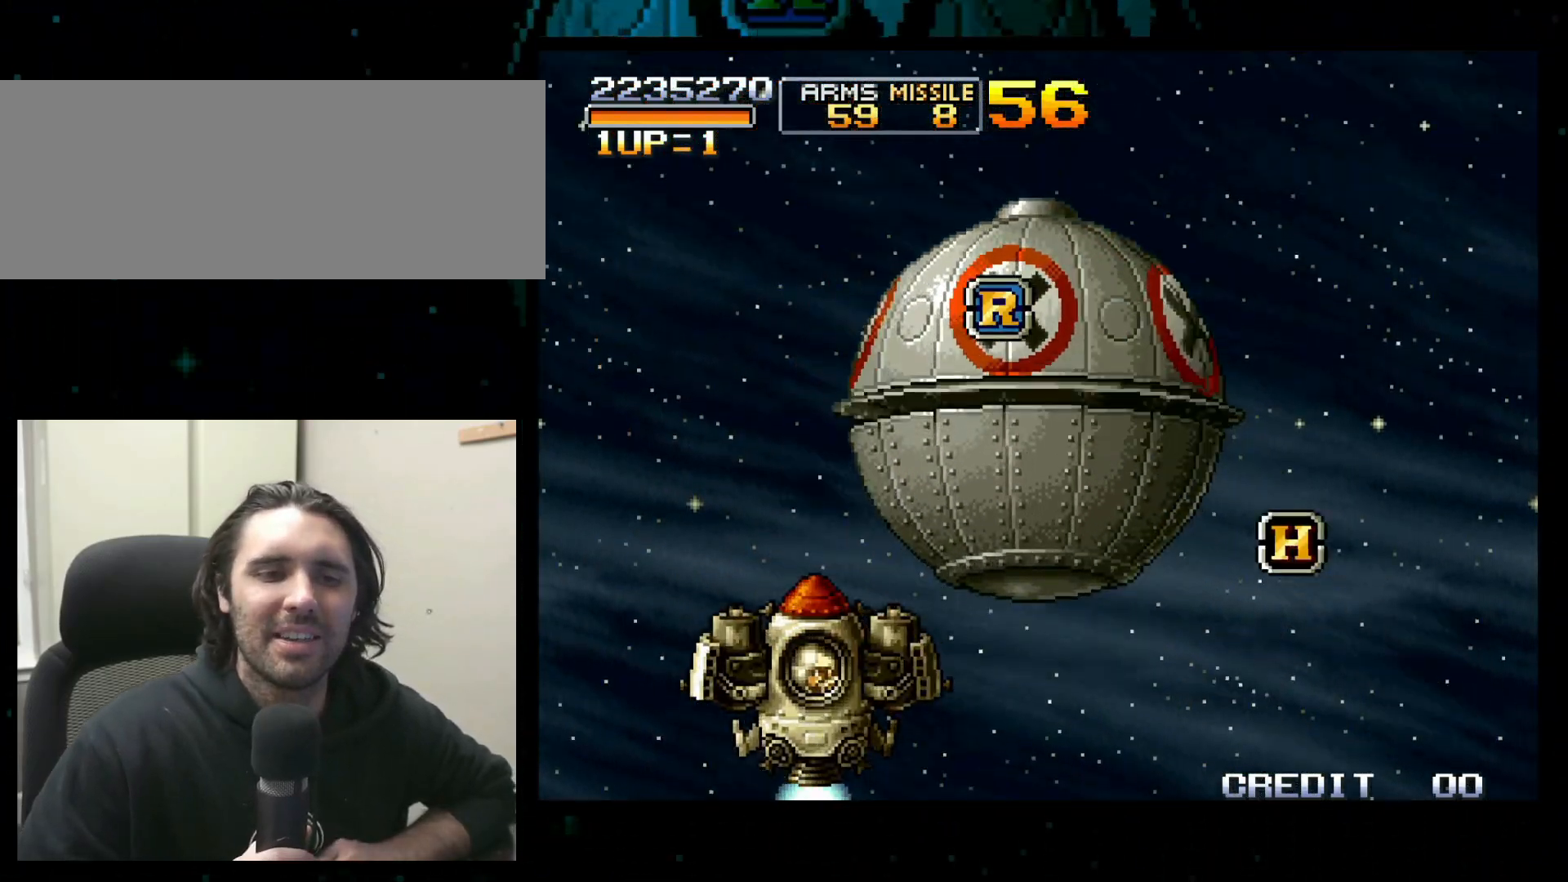
{"dt_ms": 500, "buttons": [], "left_stick": "center", "button_events": []}
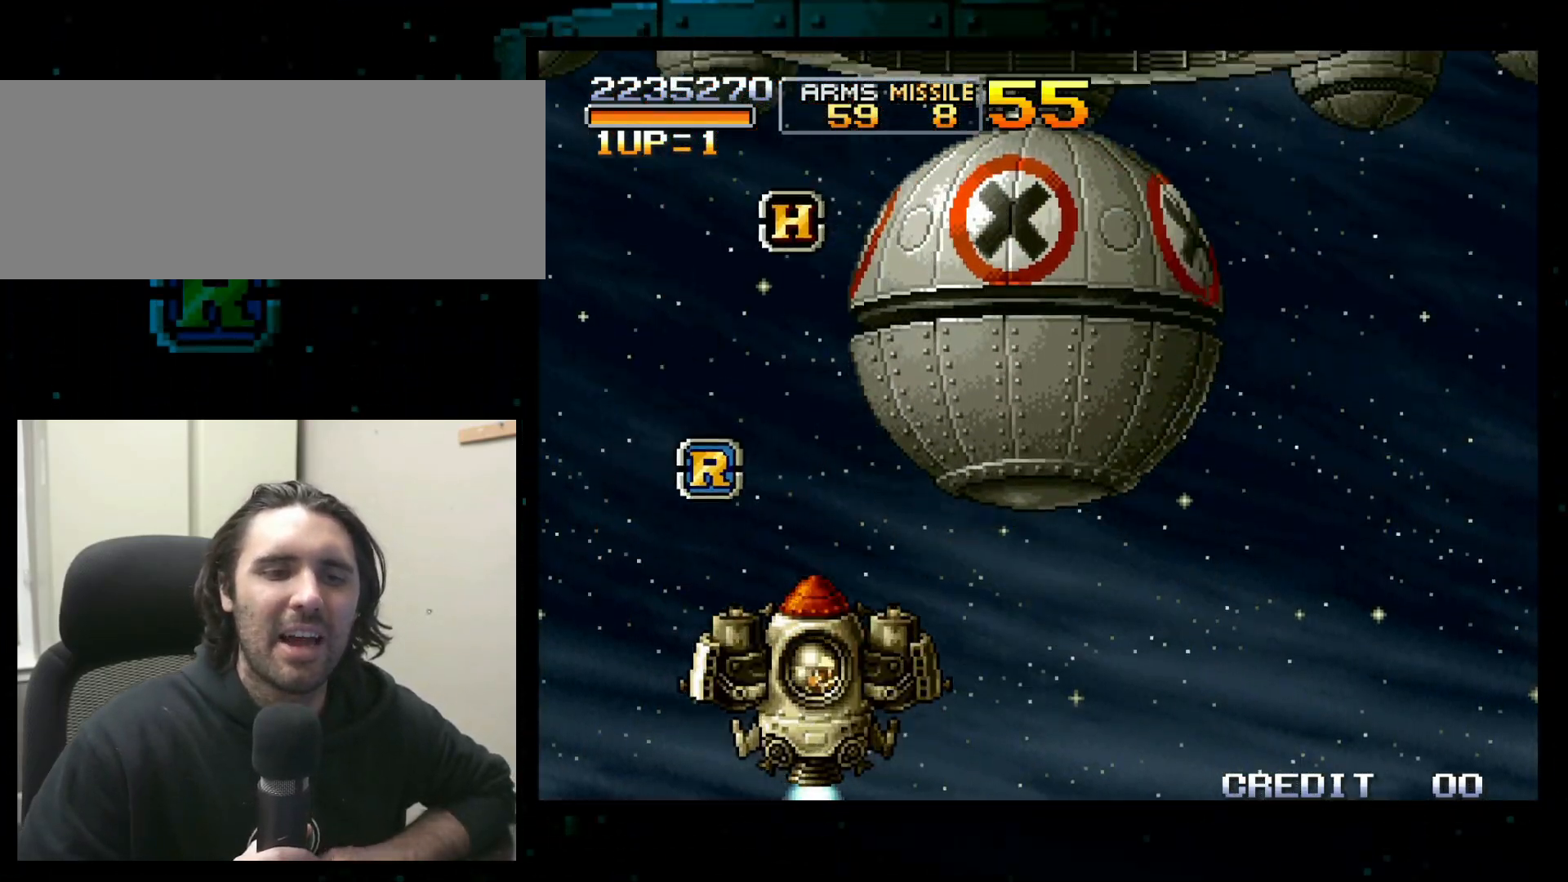
{"dt_ms": 500, "buttons": [], "left_stick": "center", "button_events": []}